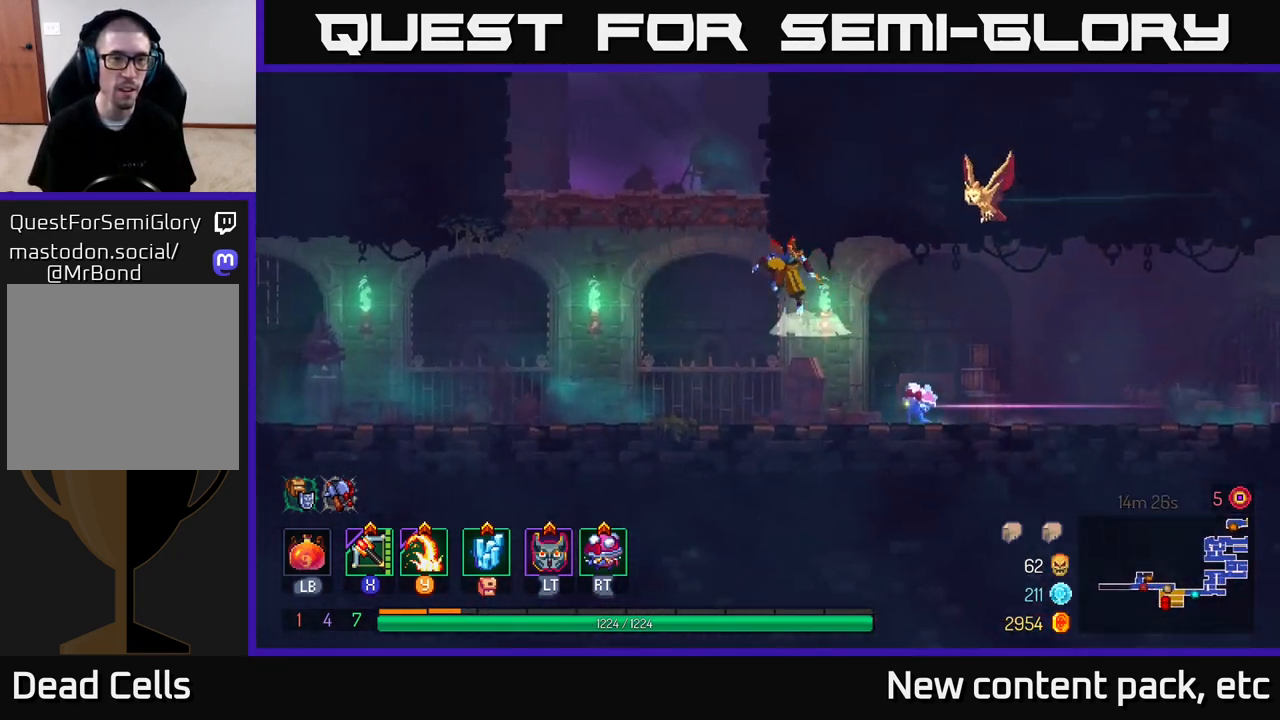
Gameplay with a controller (Xbox layout); each line is a JSON object with the inputs held at the frame after it. "events" lists button and stick changes between this image and that frame as [ms after this image, input, new state], when the widget could be followed in between.
{"buttons": ["A"], "left_stick": "right", "right_stick": "center", "events": [[183, "A", "up"], [183, "left_stick", "up"], [283, "left_stick", "right"], [483, "A", "down"]]}
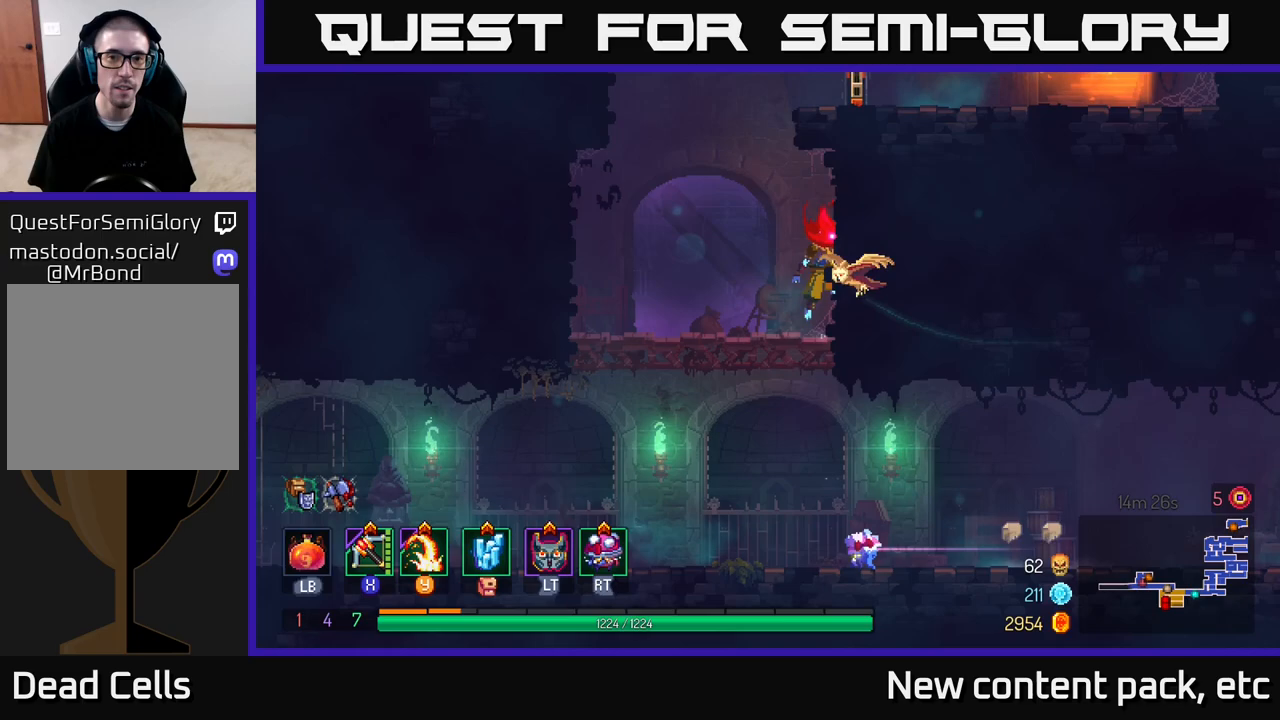
{"buttons": [], "left_stick": "right", "right_stick": "center", "events": [[217, "A", "up"], [283, "left_stick", "left"], [317, "A", "down"], [467, "A", "up"], [467, "left_stick", "right"]]}
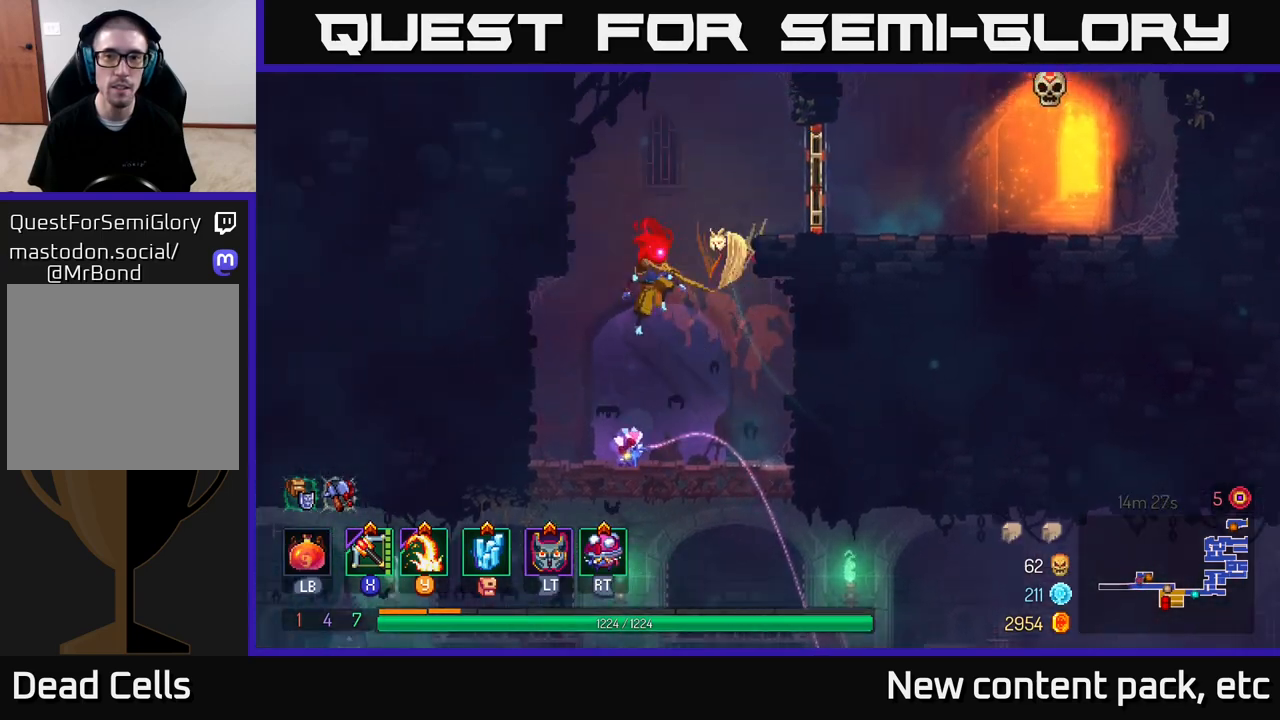
{"buttons": [], "left_stick": "right", "right_stick": "center", "events": [[33, "A", "down"], [217, "A", "up"]]}
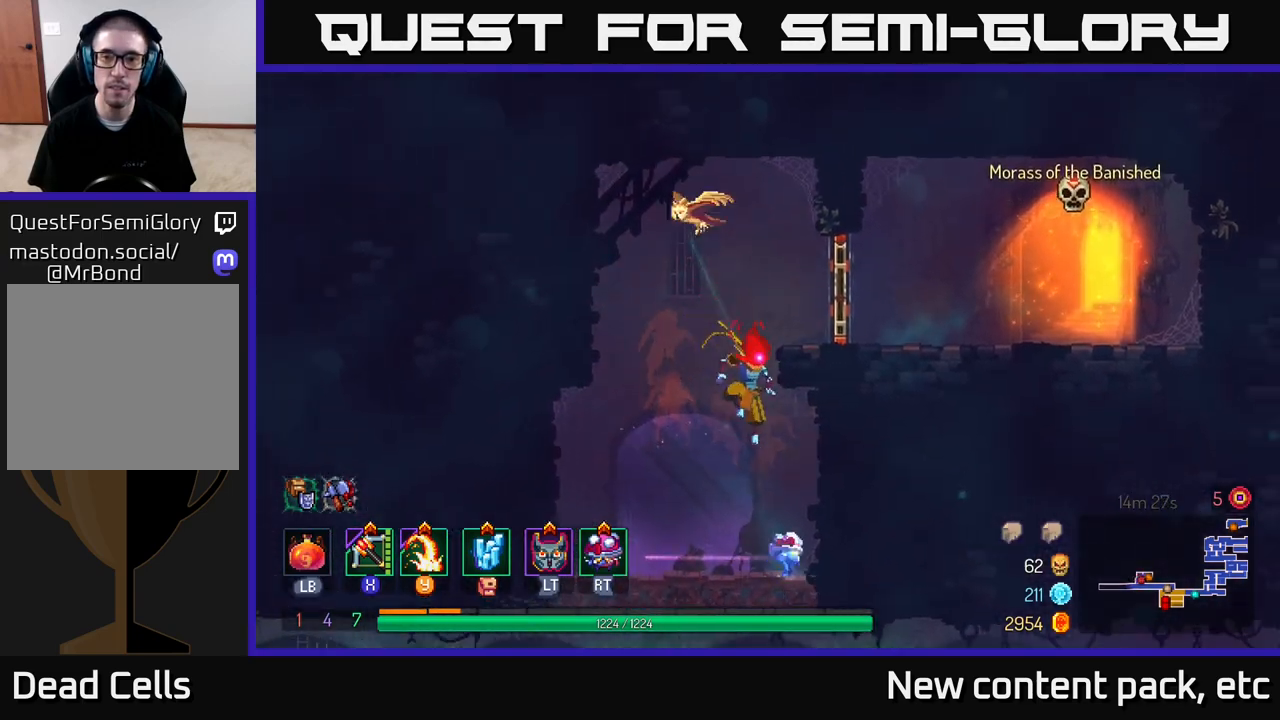
{"buttons": [], "left_stick": "left", "right_stick": "center", "events": [[267, "left_stick", "left"]]}
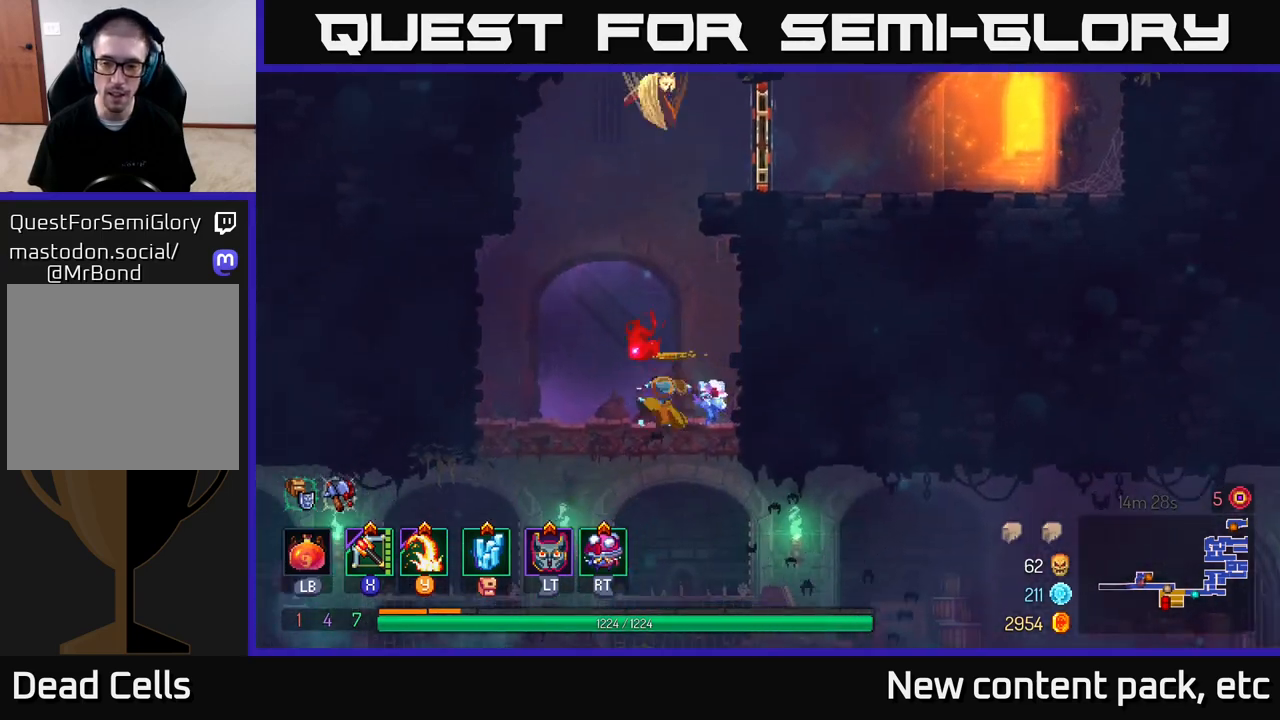
{"buttons": [], "left_stick": "left", "right_stick": "center", "events": [[33, "left_stick", "down"], [67, "A", "down"], [167, "A", "up"], [300, "left_stick", "down-left"], [417, "left_stick", "left"]]}
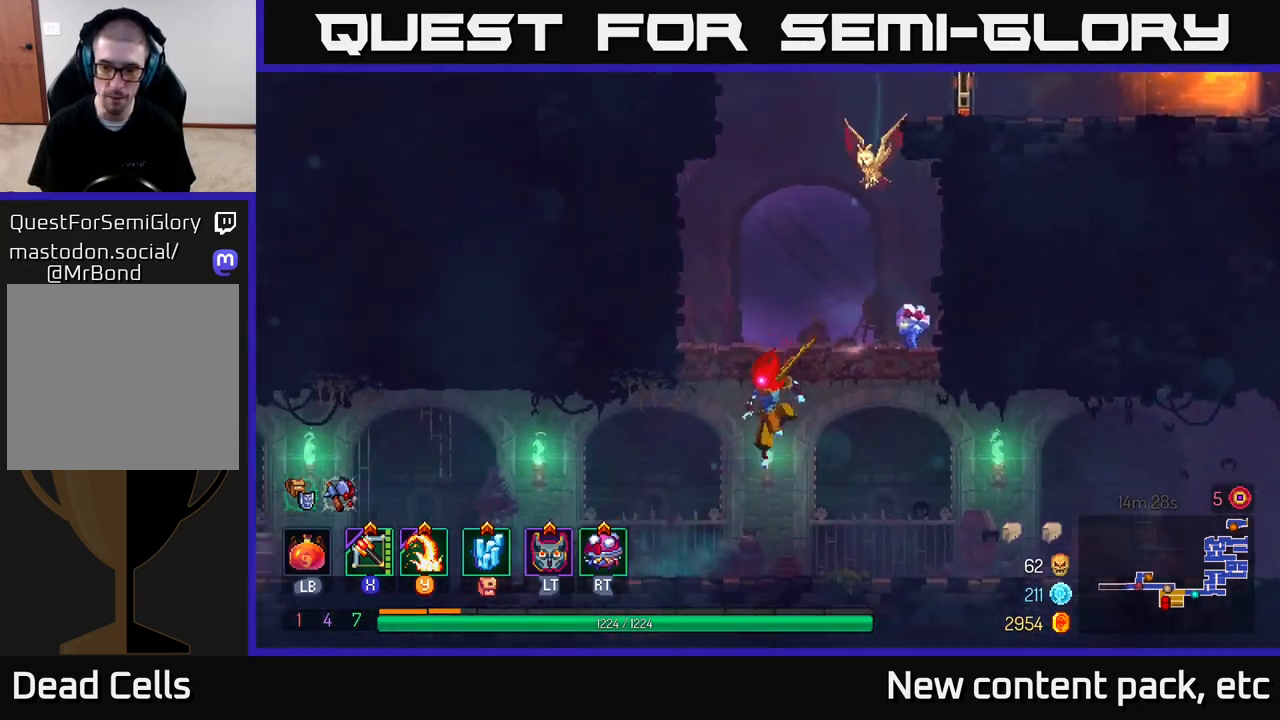
{"buttons": [], "left_stick": "left", "right_stick": "center", "events": [[167, "B", "down"], [300, "B", "up"]]}
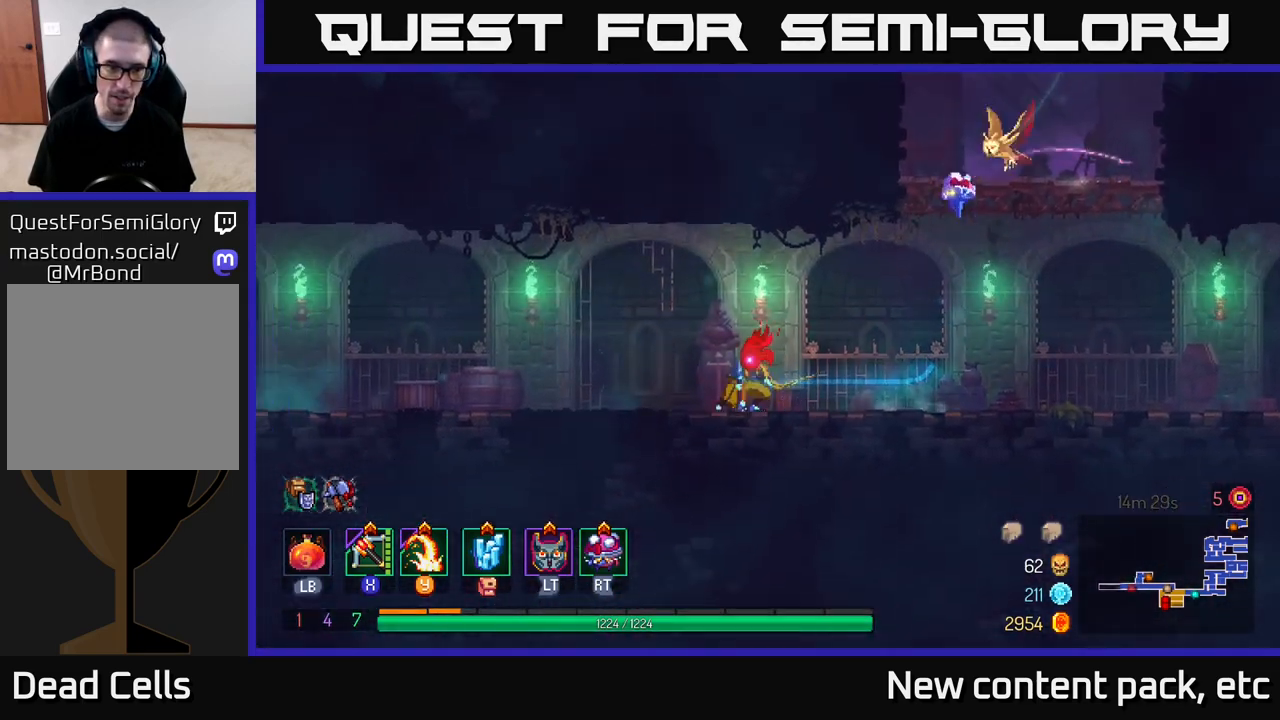
{"buttons": ["A"], "left_stick": "left", "right_stick": "center", "events": [[67, "right_stick", "left"], [317, "right_stick", "center"], [417, "A", "down"]]}
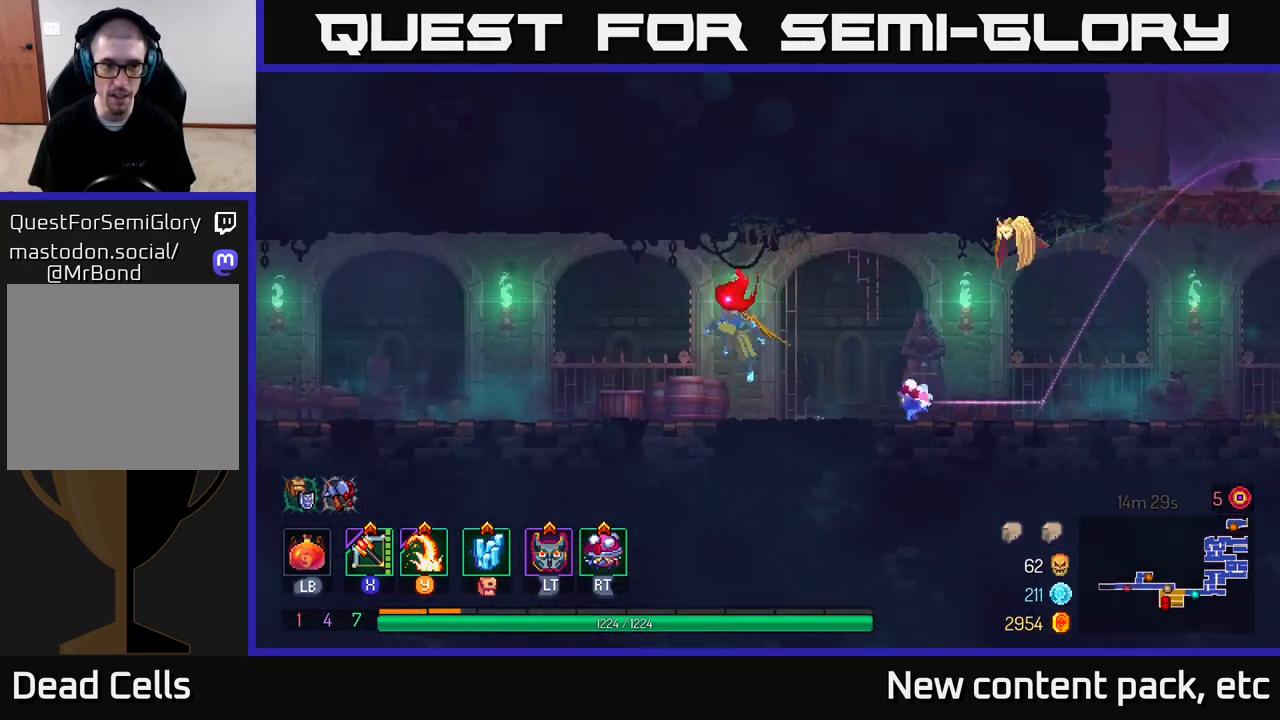
{"buttons": ["B"], "left_stick": "left", "right_stick": "center", "events": [[83, "A", "up"], [383, "B", "down"]]}
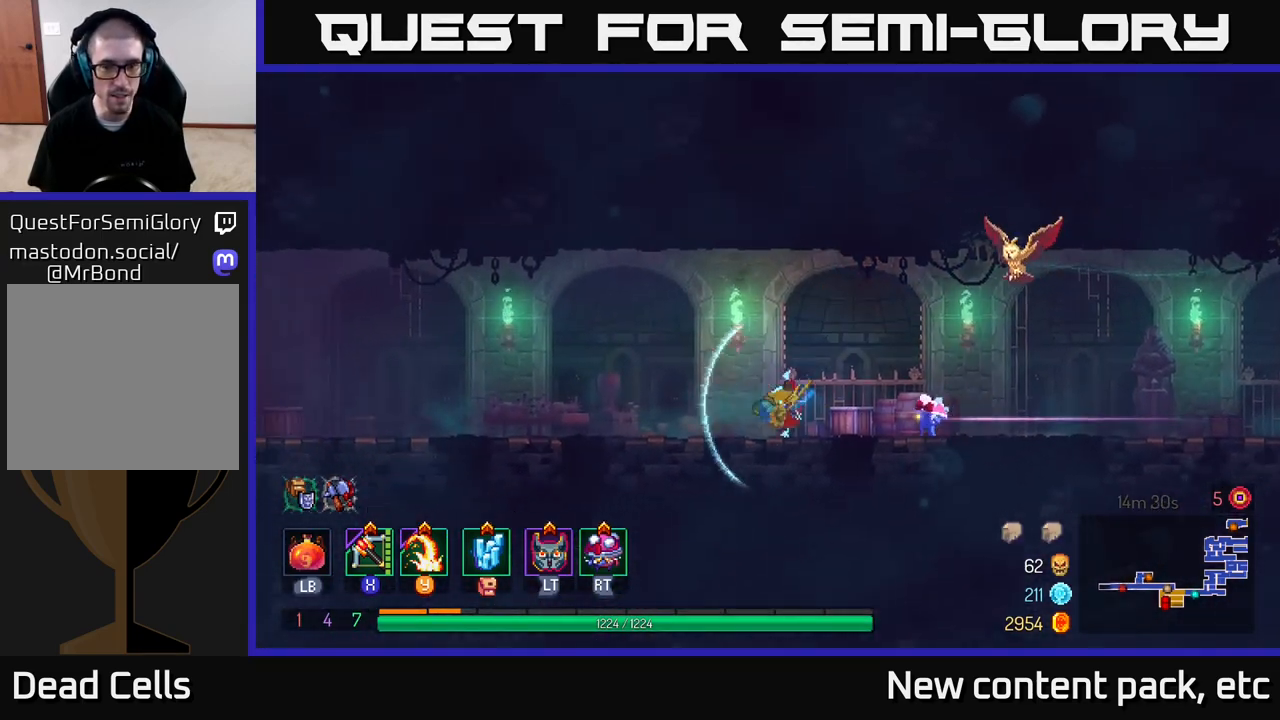
{"buttons": ["A"], "left_stick": "left", "right_stick": "center", "events": [[133, "B", "up"], [367, "A", "down"]]}
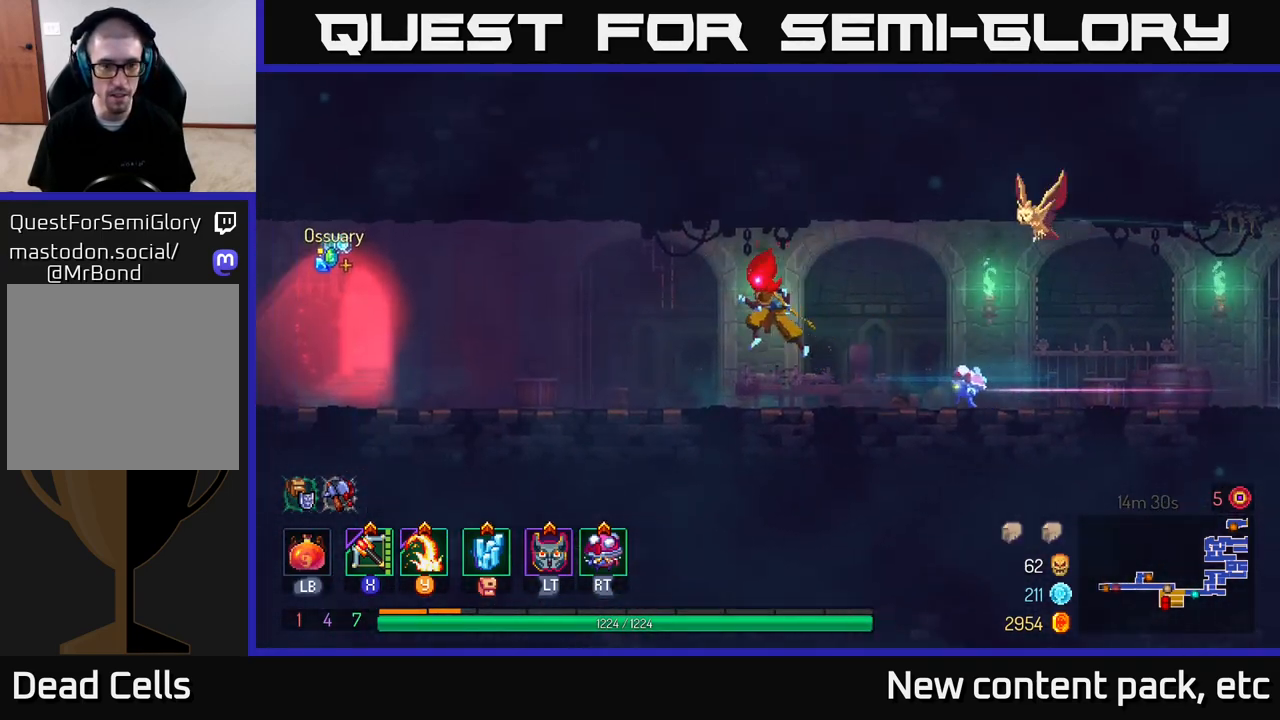
{"buttons": [], "left_stick": "right", "right_stick": "center", "events": [[50, "A", "up"], [433, "left_stick", "right"]]}
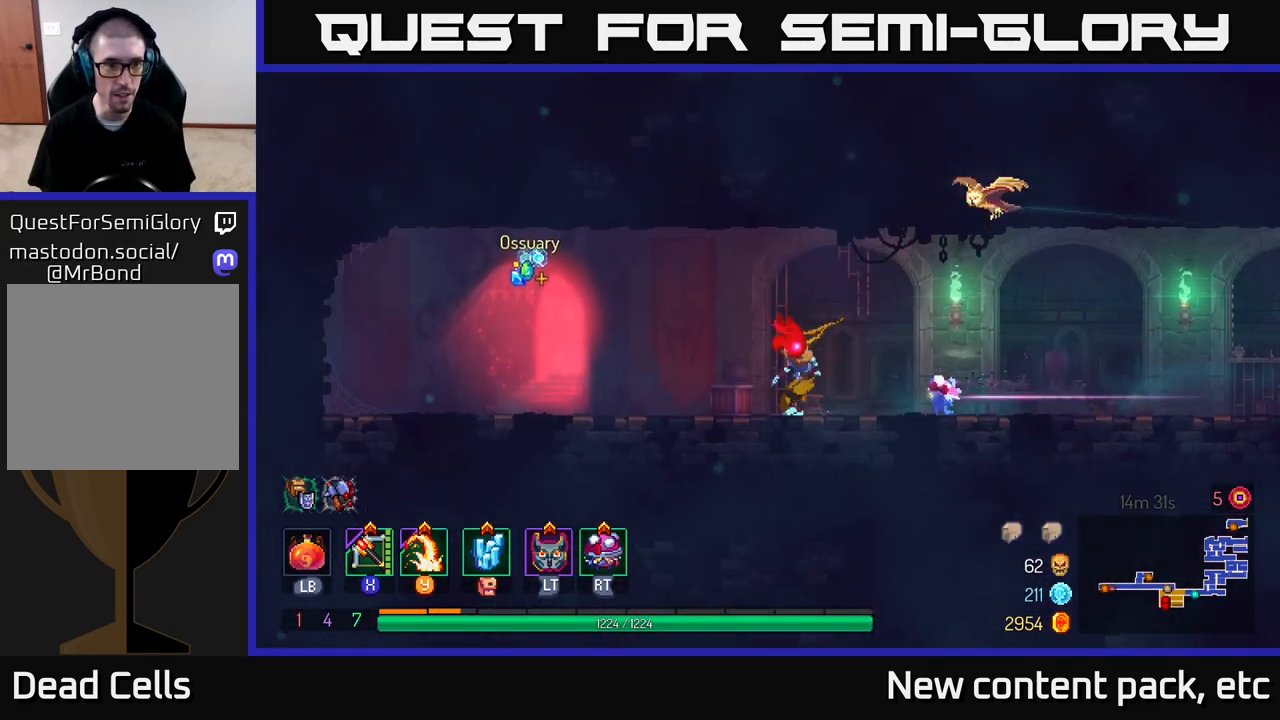
{"buttons": ["A"], "left_stick": "right", "right_stick": "center", "events": [[67, "B", "down"], [250, "B", "up"], [417, "A", "down"]]}
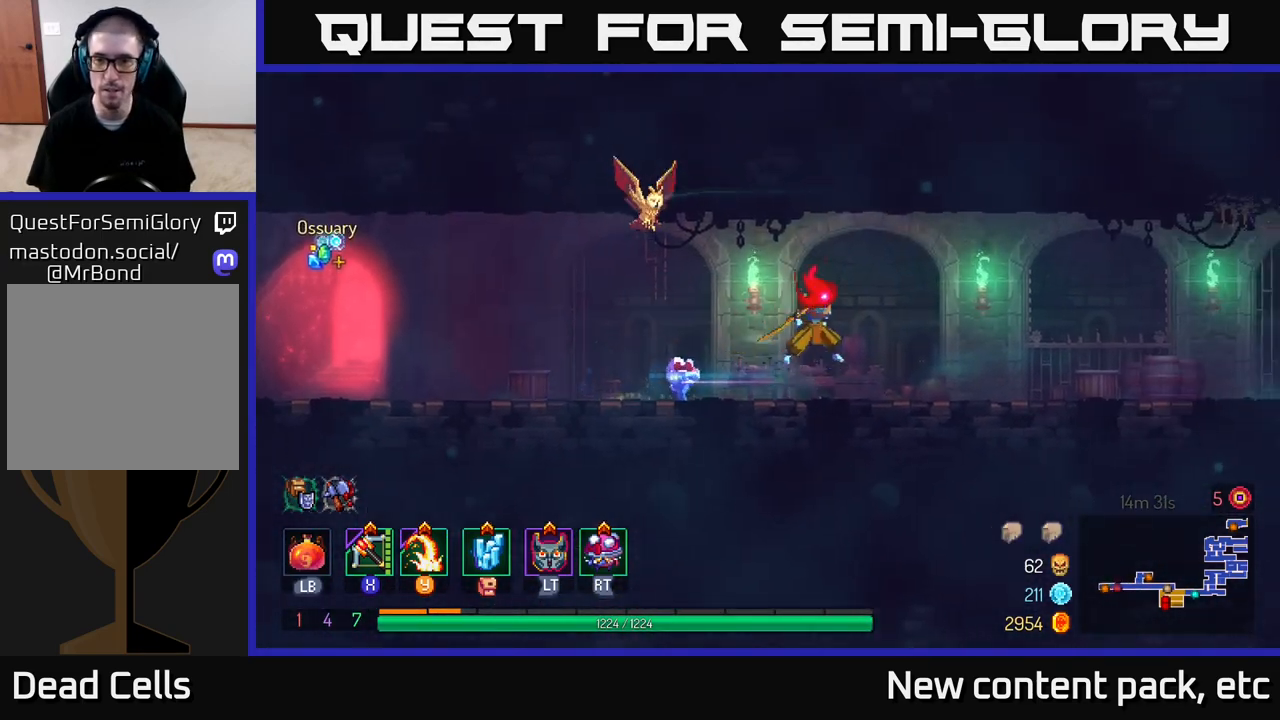
{"buttons": ["B"], "left_stick": "right", "right_stick": "center", "events": [[33, "A", "up"], [417, "B", "down"]]}
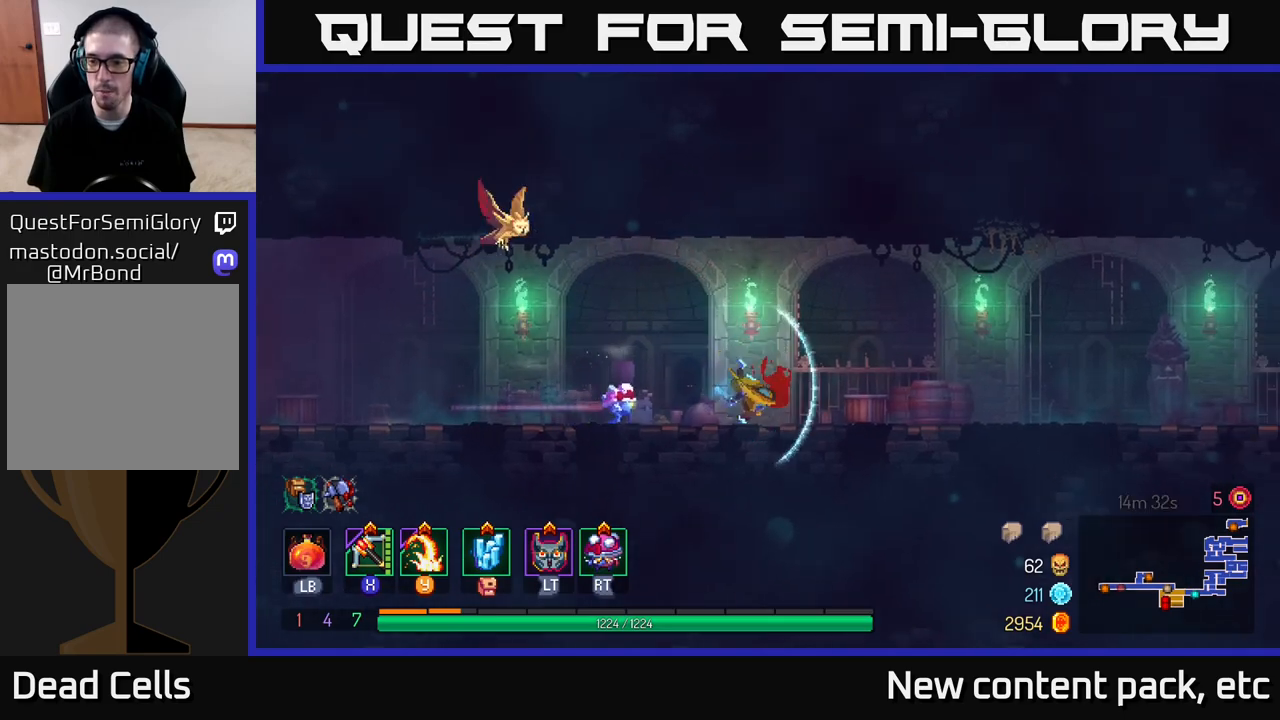
{"buttons": [], "left_stick": "right", "right_stick": "center", "events": [[33, "B", "up"]]}
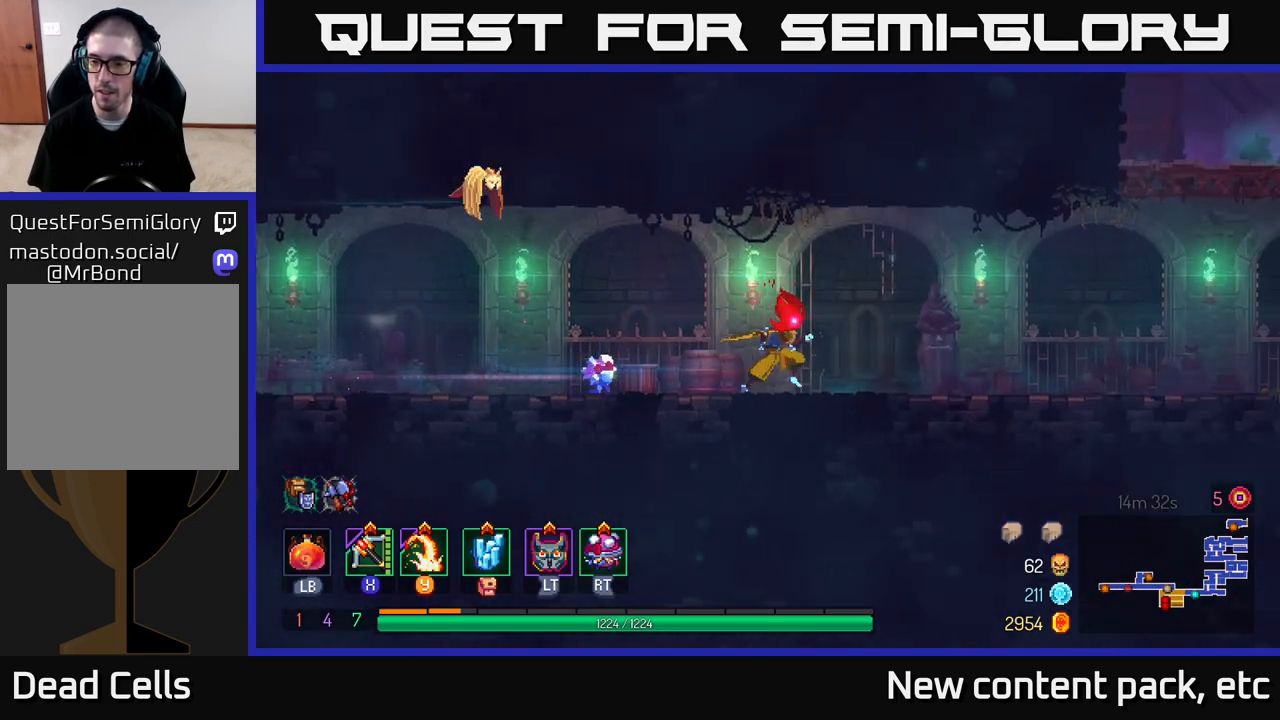
{"buttons": [], "left_stick": "right", "right_stick": "center", "events": [[100, "A", "down"], [233, "A", "up"]]}
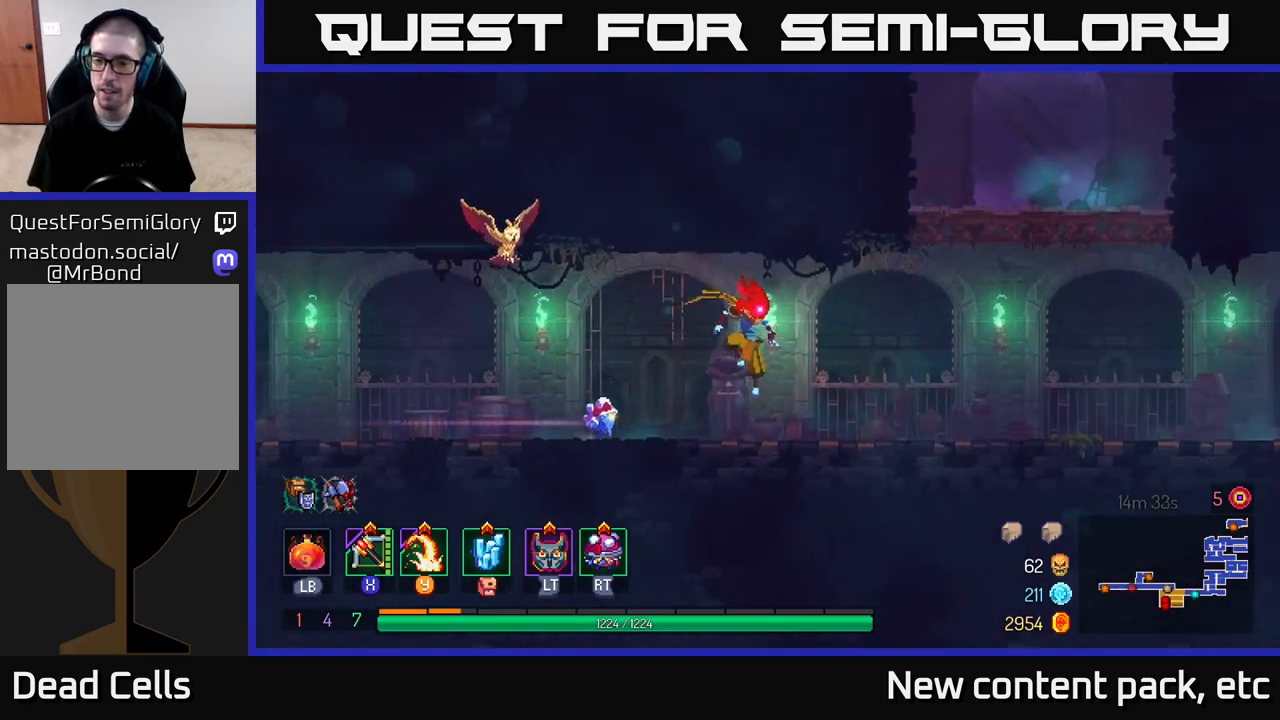
{"buttons": [], "left_stick": "right", "right_stick": "center", "events": [[83, "B", "down"], [333, "B", "up"]]}
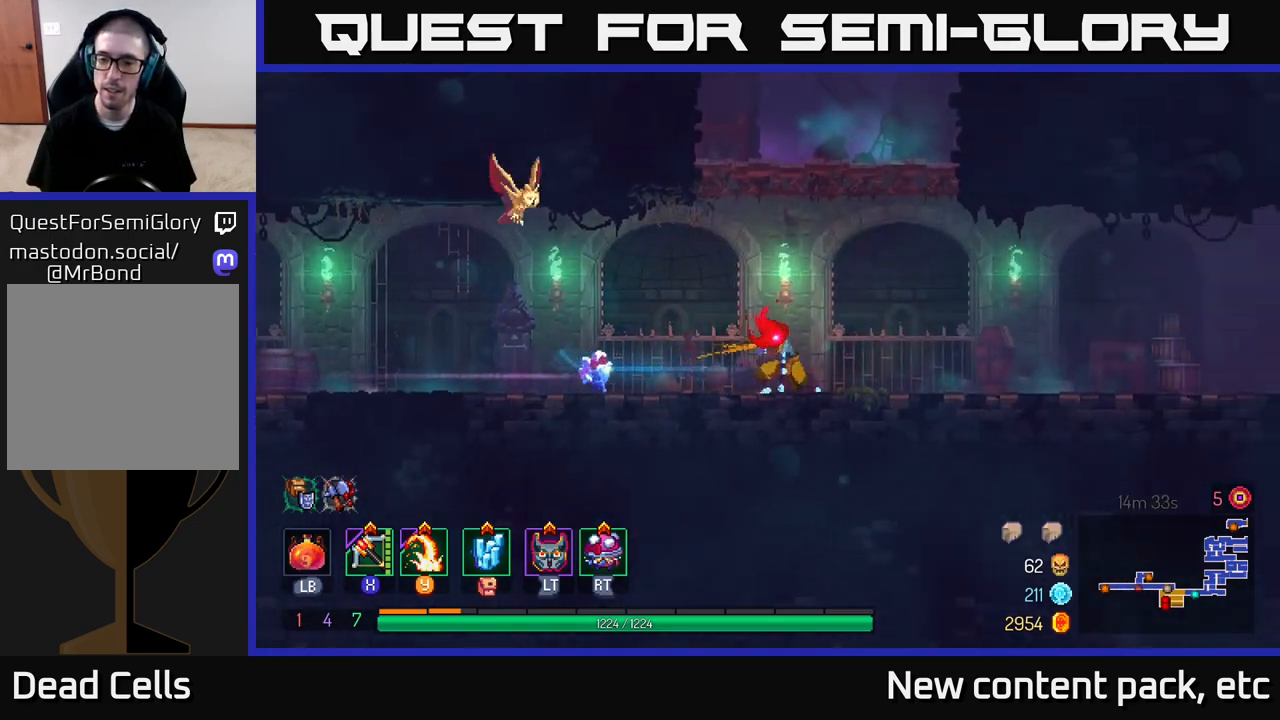
{"buttons": [], "left_stick": "right", "right_stick": "center", "events": []}
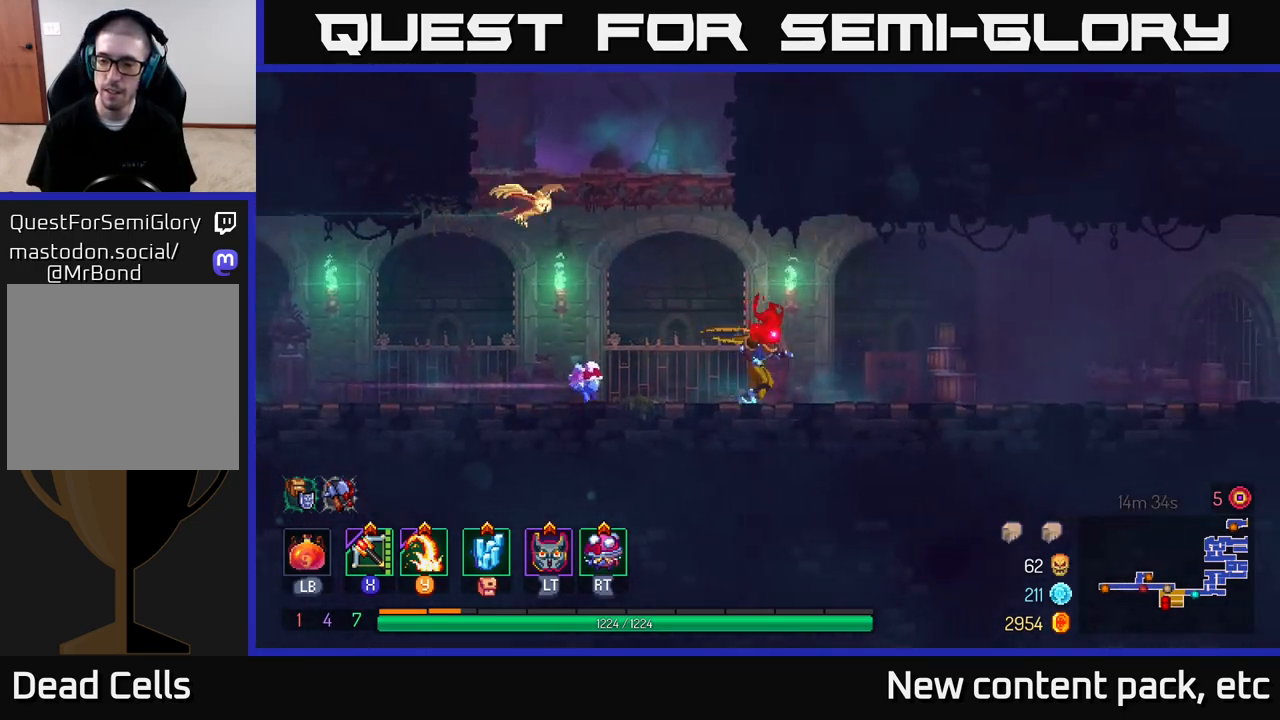
{"buttons": [], "left_stick": "right", "right_stick": "center", "events": []}
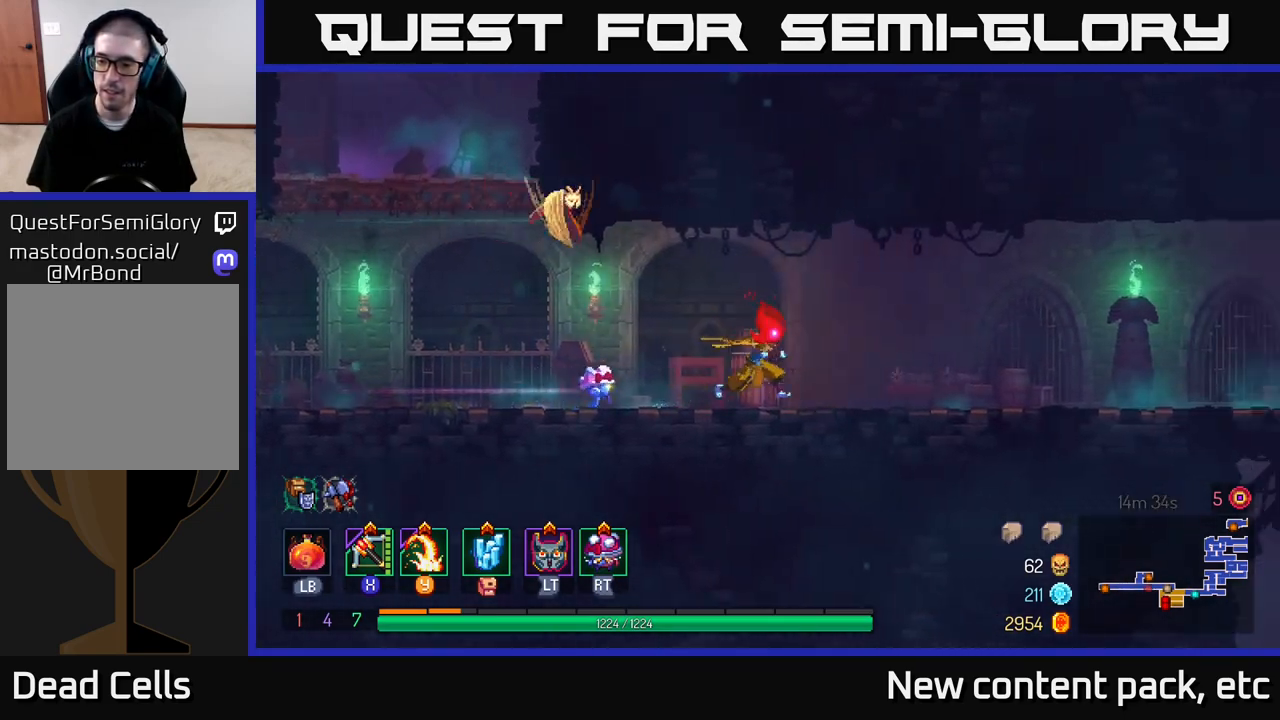
{"buttons": [], "left_stick": "right", "right_stick": "center", "events": [[83, "B", "down"], [417, "B", "up"]]}
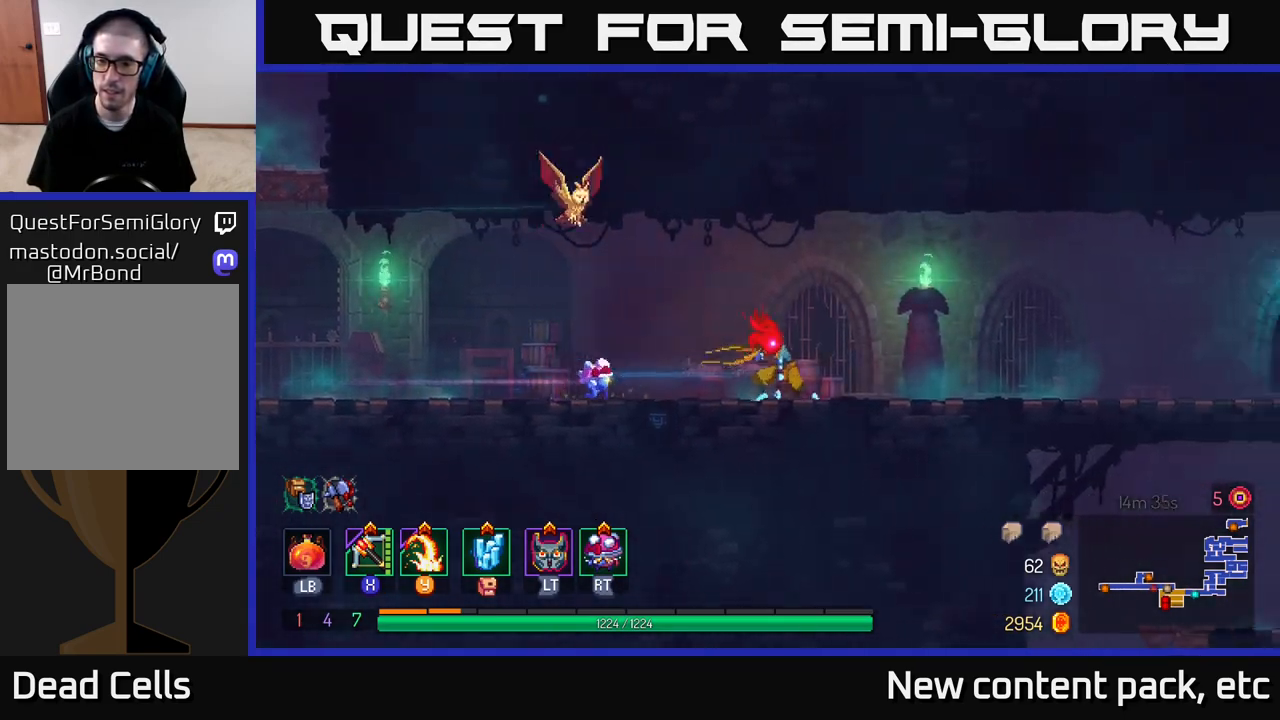
{"buttons": [], "left_stick": "right", "right_stick": "center", "events": [[250, "A", "down"], [417, "A", "up"]]}
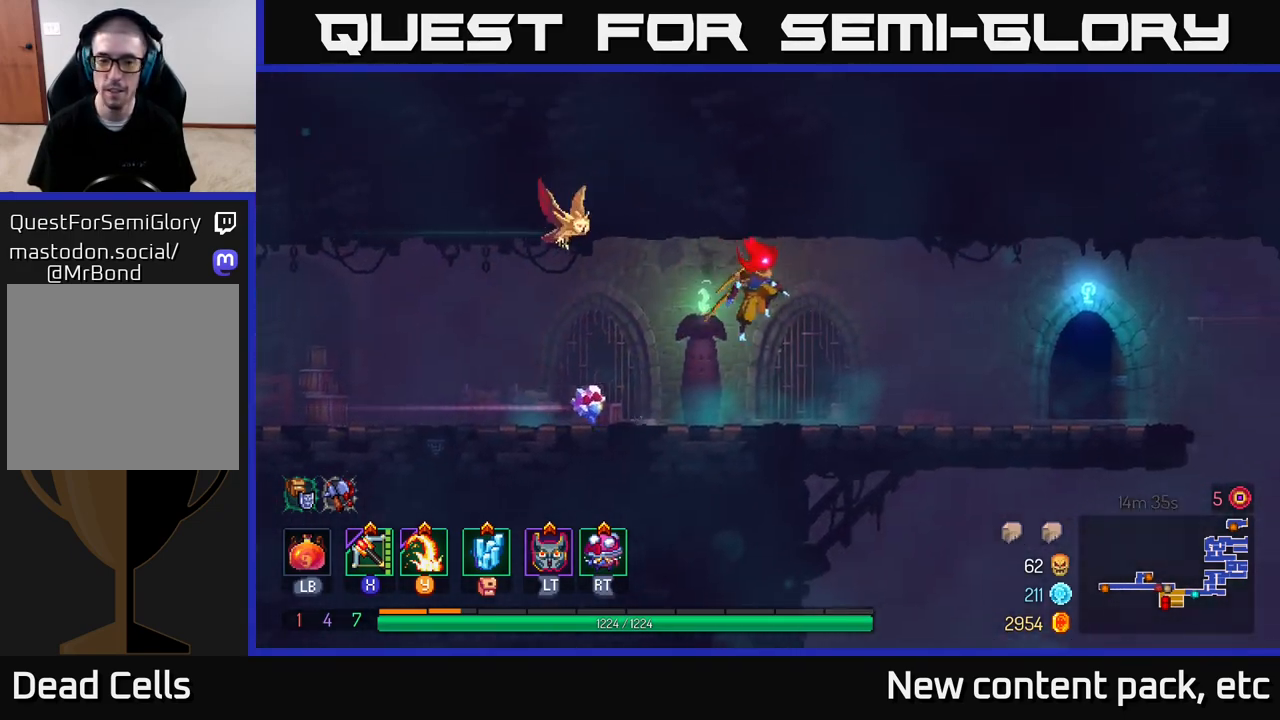
{"buttons": [], "left_stick": "right", "right_stick": "center", "events": [[250, "B", "down"], [367, "B", "up"]]}
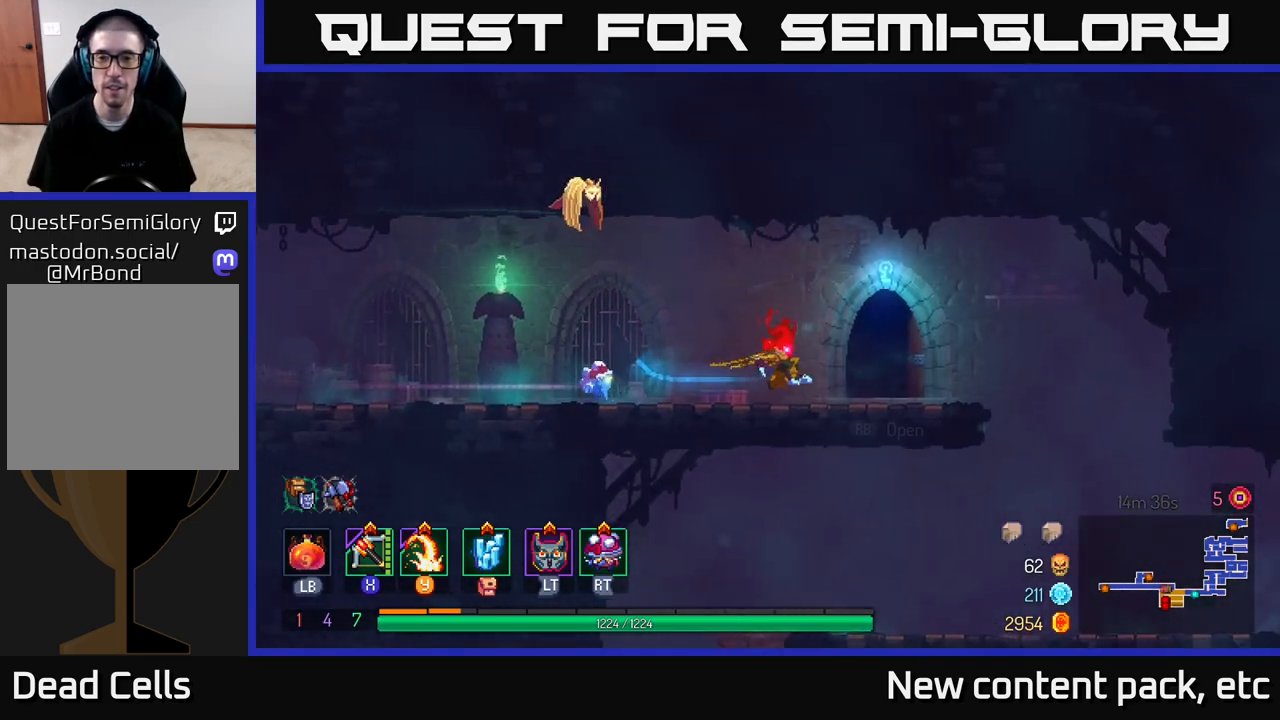
{"buttons": [], "left_stick": "center", "right_stick": "center", "events": [[133, "R1", "down"], [200, "R1", "up"], [250, "left_stick", "center"]]}
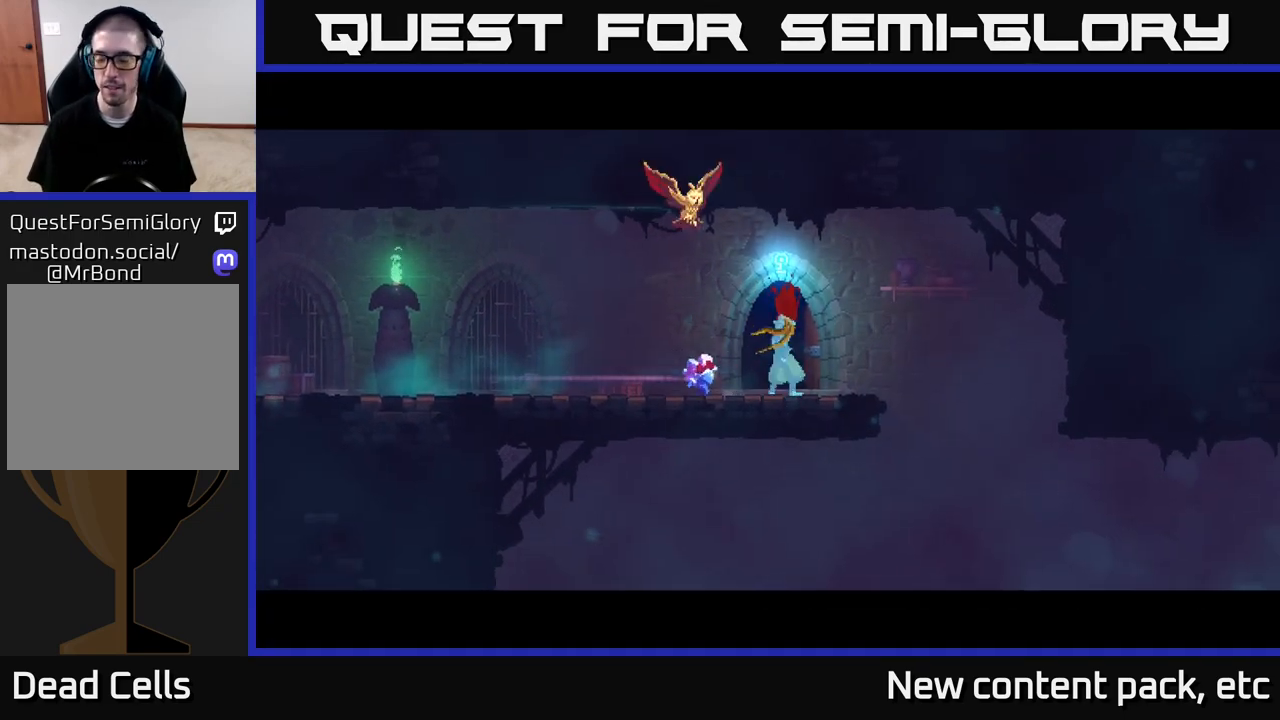
{"buttons": [], "left_stick": "right", "right_stick": "center", "events": [[117, "left_stick", "right"]]}
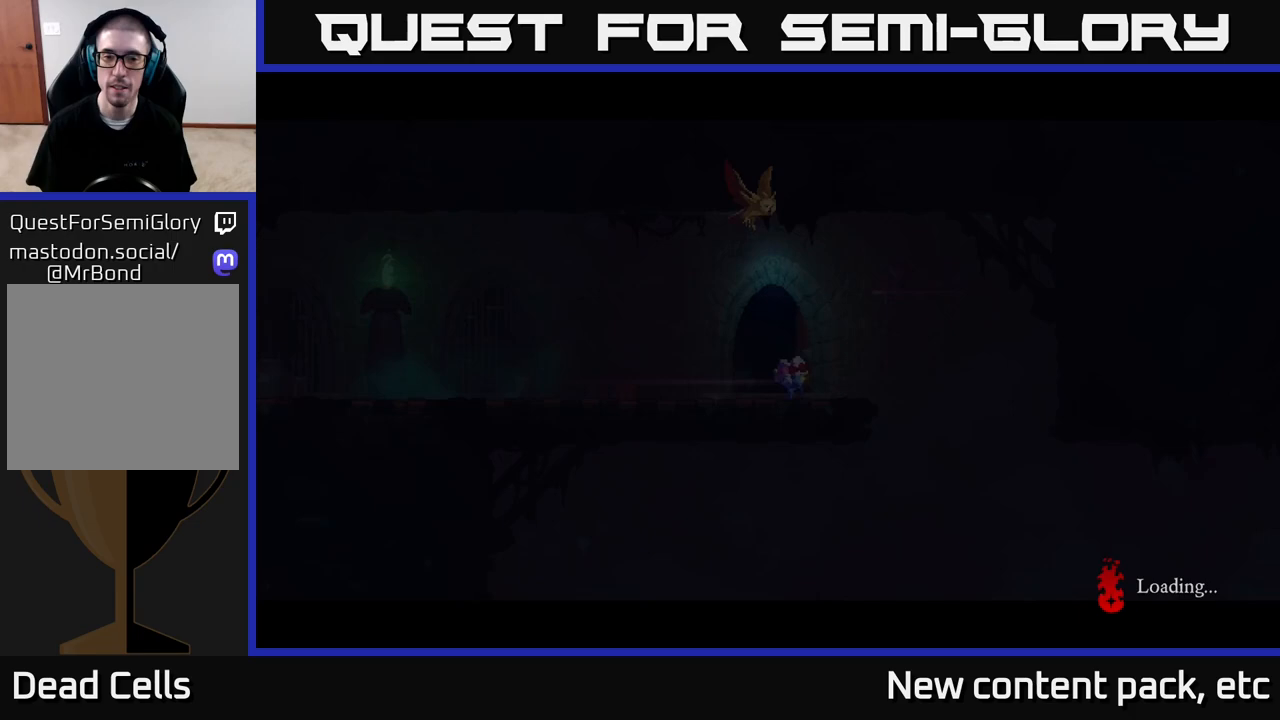
{"buttons": [], "left_stick": "right", "right_stick": "center", "events": []}
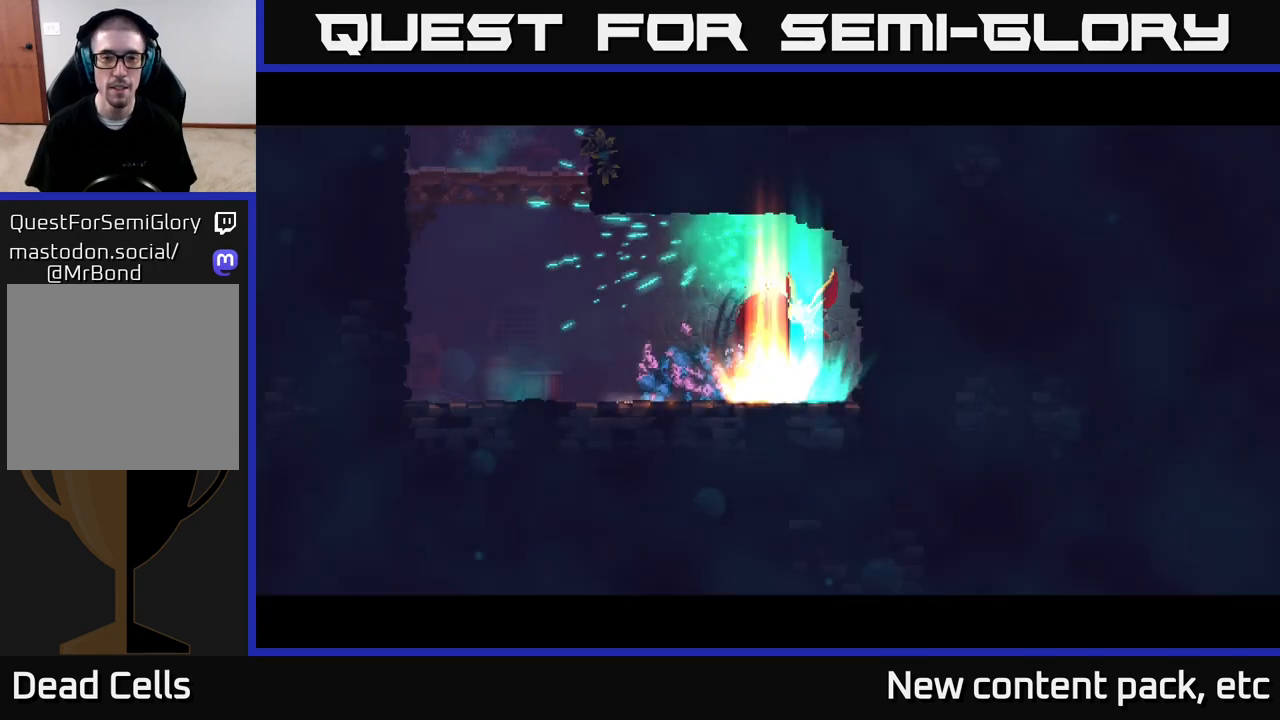
{"buttons": [], "left_stick": "left", "right_stick": "center", "events": [[217, "left_stick", "left"]]}
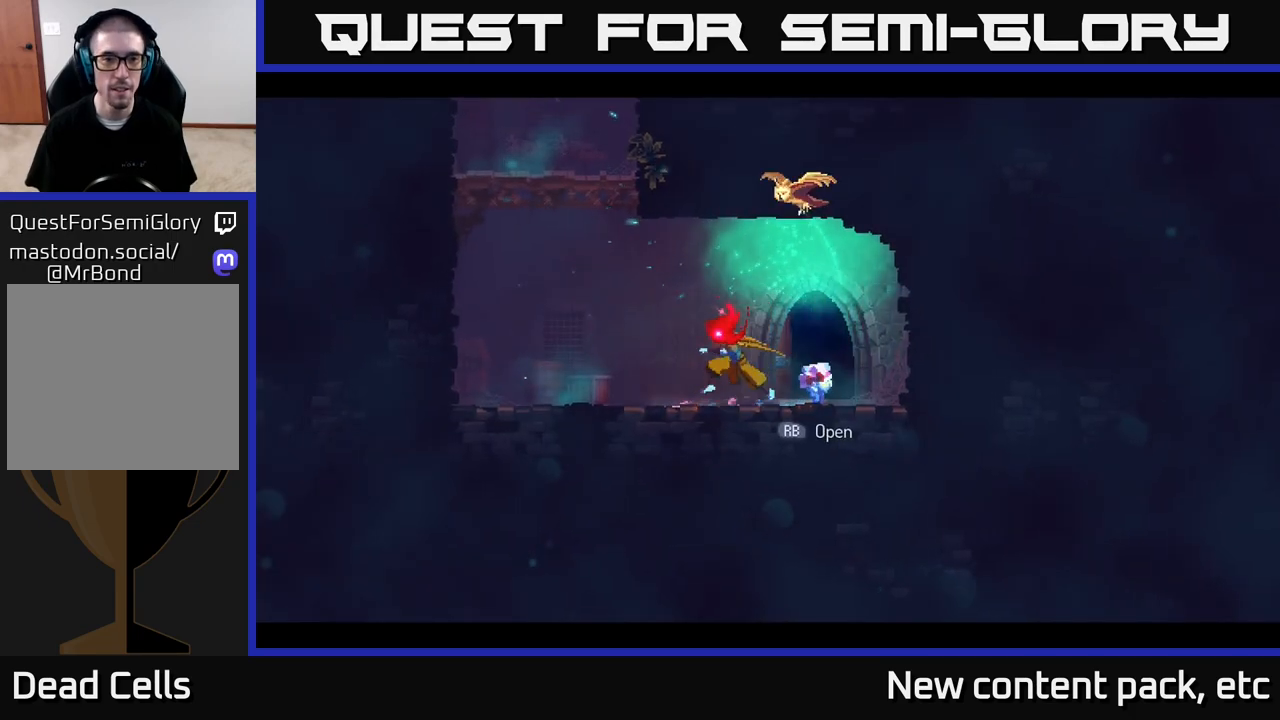
{"buttons": [], "left_stick": "right", "right_stick": "center", "events": [[133, "A", "down"], [267, "A", "up"], [333, "A", "down"], [467, "left_stick", "right"], [483, "A", "up"]]}
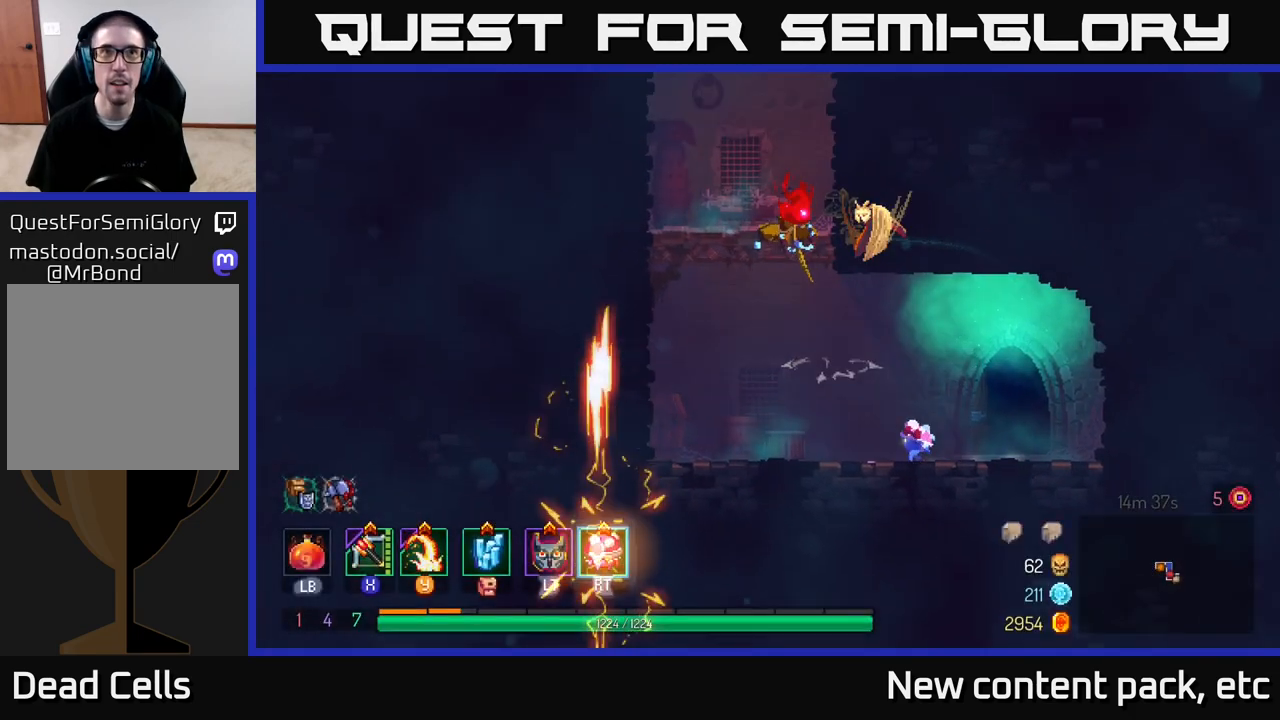
{"buttons": ["A"], "left_stick": "right", "right_stick": "center", "events": [[350, "A", "down"]]}
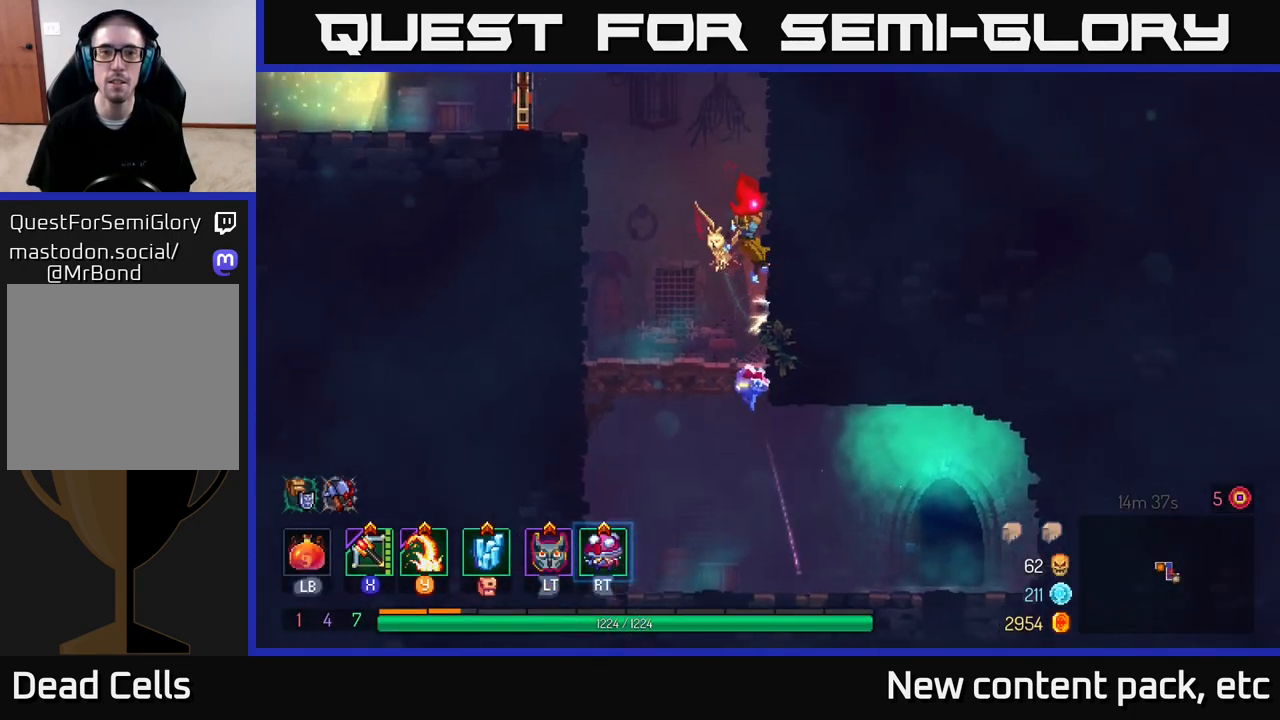
{"buttons": [], "left_stick": "left", "right_stick": "center", "events": [[50, "A", "up"], [183, "left_stick", "left"], [233, "A", "down"], [333, "A", "up"], [400, "A", "down"], [500, "A", "up"]]}
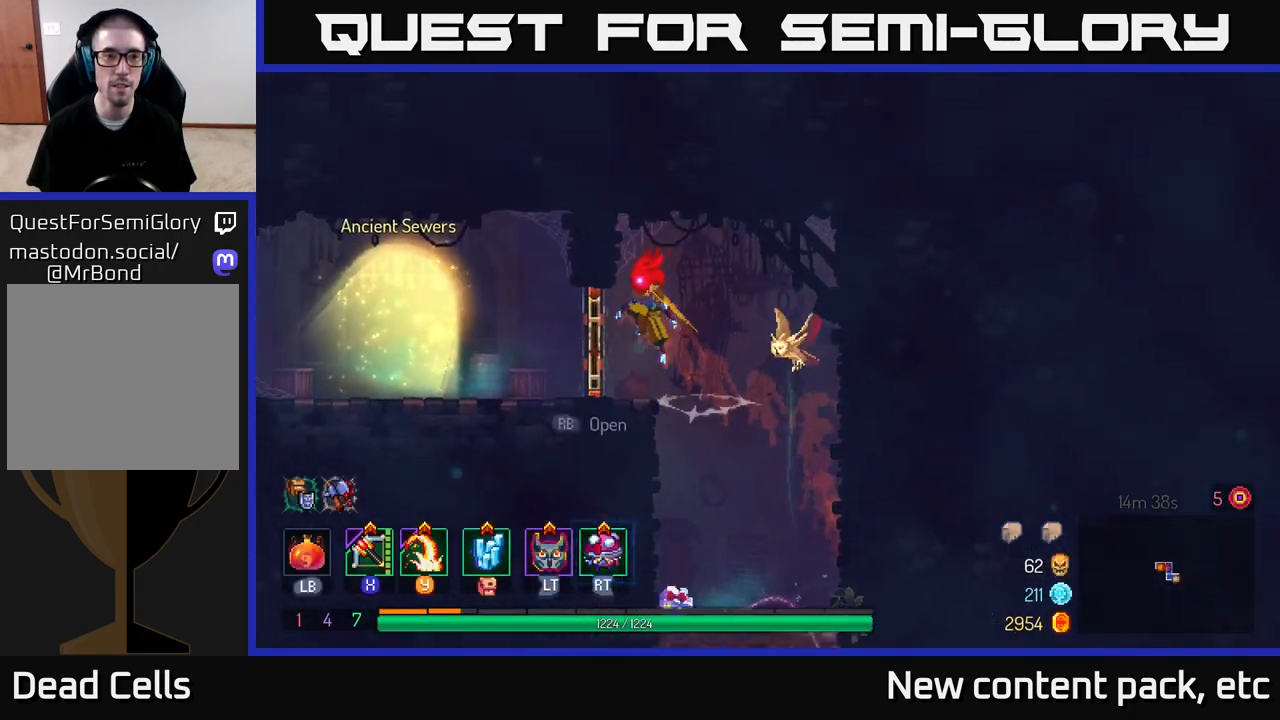
{"buttons": [], "left_stick": "left", "right_stick": "center", "events": [[100, "B", "down"], [167, "B", "up"]]}
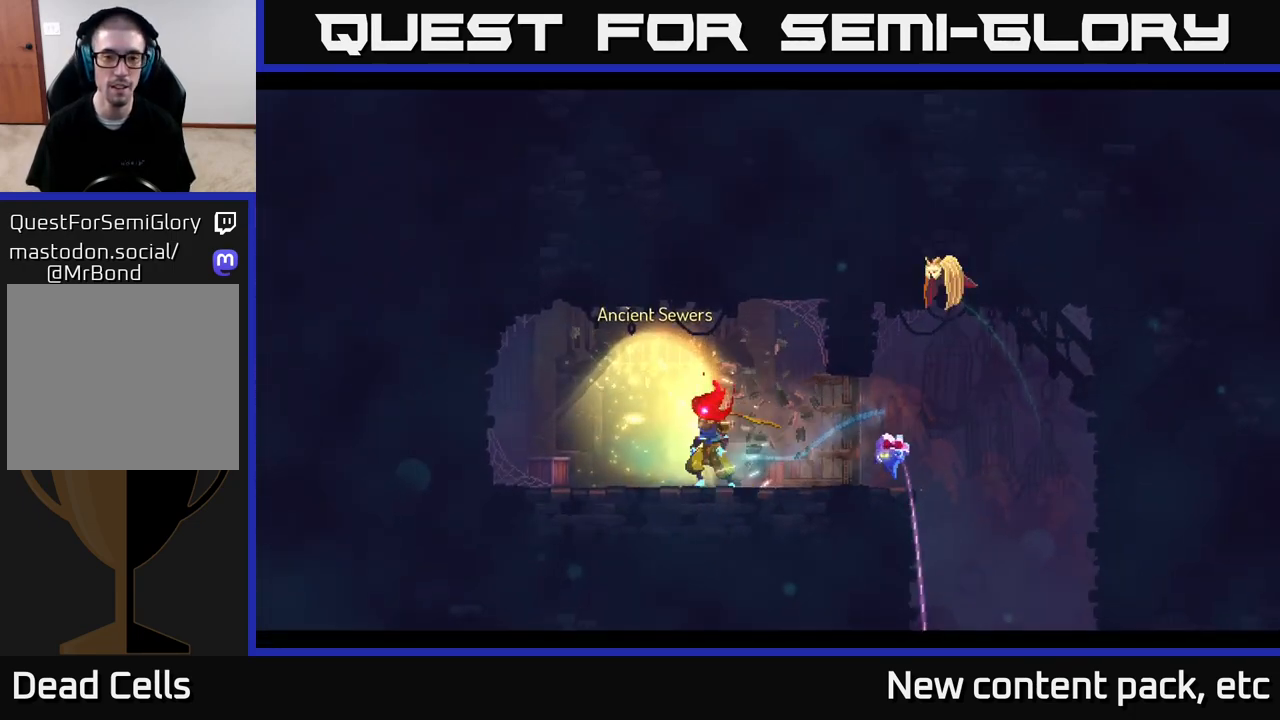
{"buttons": [], "left_stick": "center", "right_stick": "center", "events": [[100, "left_stick", "center"]]}